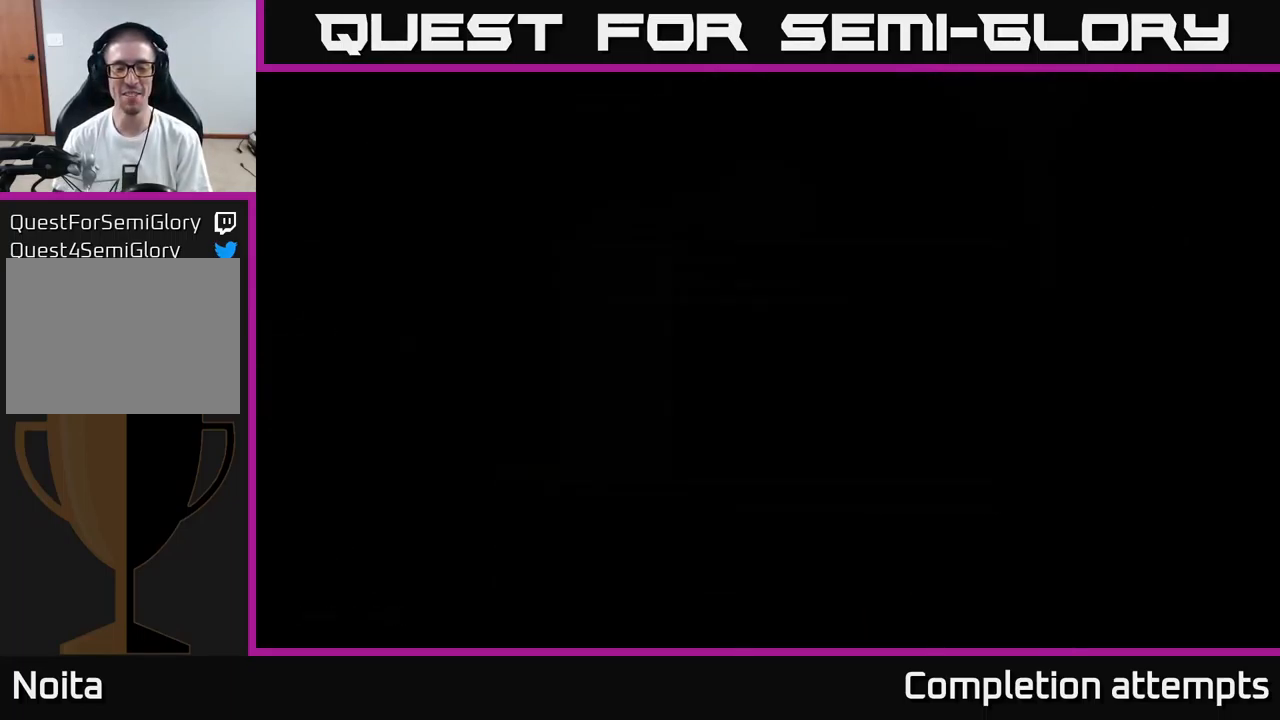
Gameplay with a controller (Xbox layout); each line is a JSON object with the inputs held at the frame after it. "events" lists button and stick changes between this image and that frame as [ms after this image, input, new state], when the widget could be followed in between.
{"buttons": [], "left_stick": "center", "right_stick": "center", "events": []}
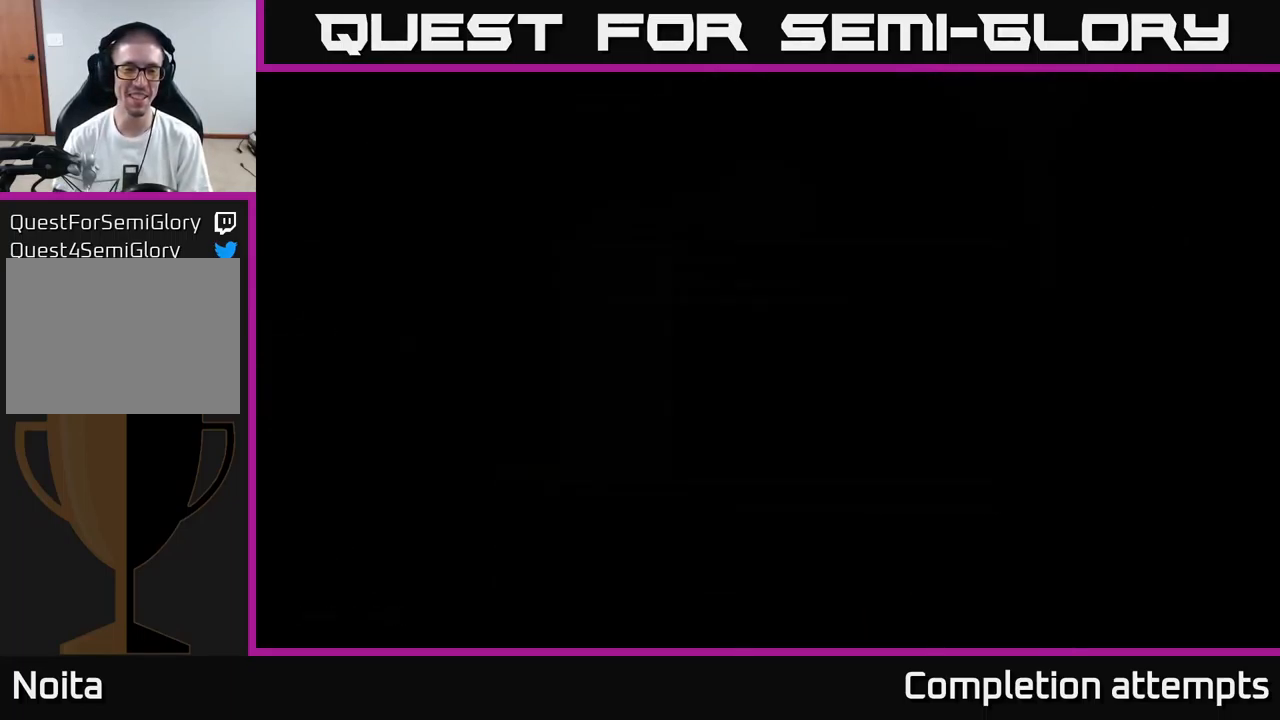
{"buttons": [], "left_stick": "center", "right_stick": "center", "events": []}
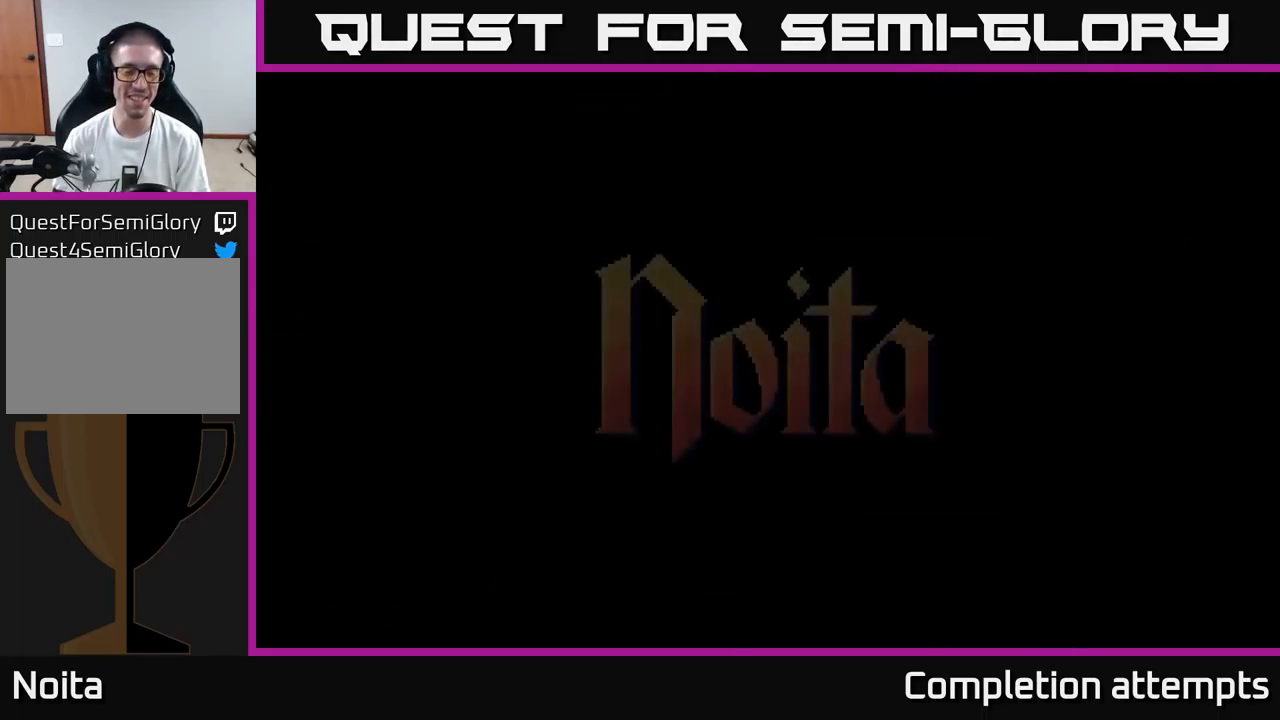
{"buttons": [], "left_stick": "center", "right_stick": "center", "events": []}
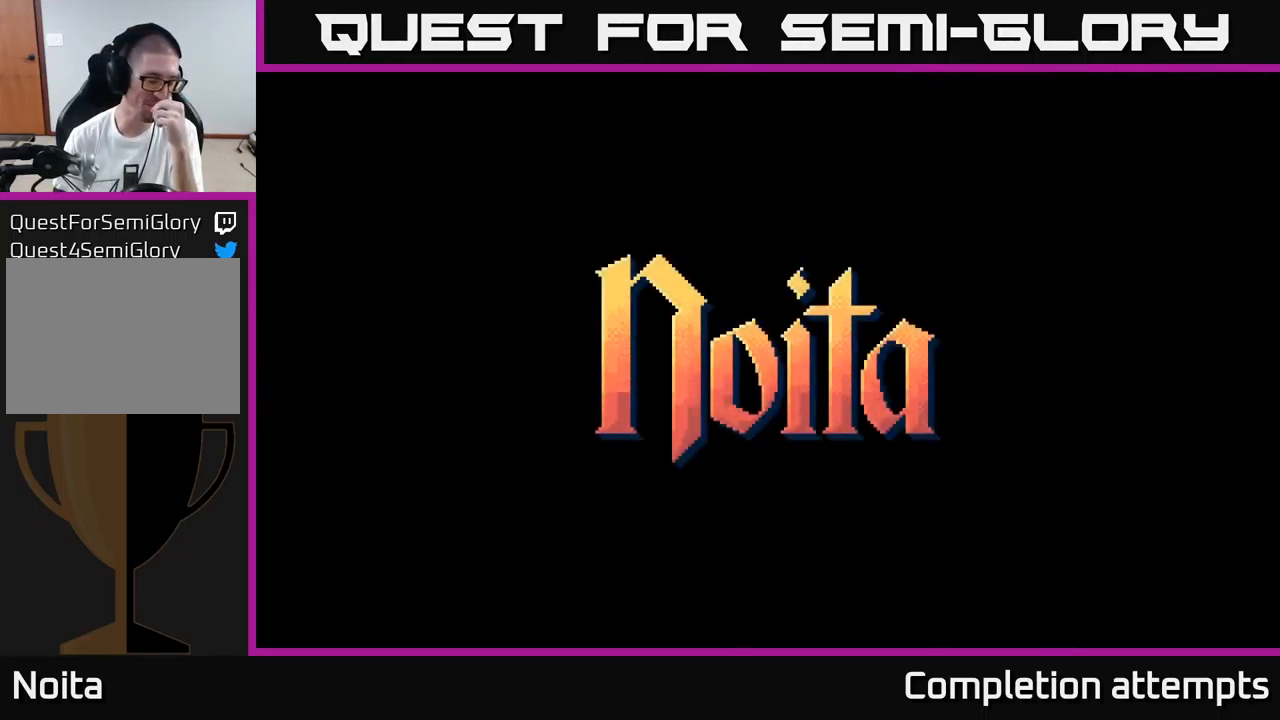
{"buttons": [], "left_stick": "center", "right_stick": "center", "events": []}
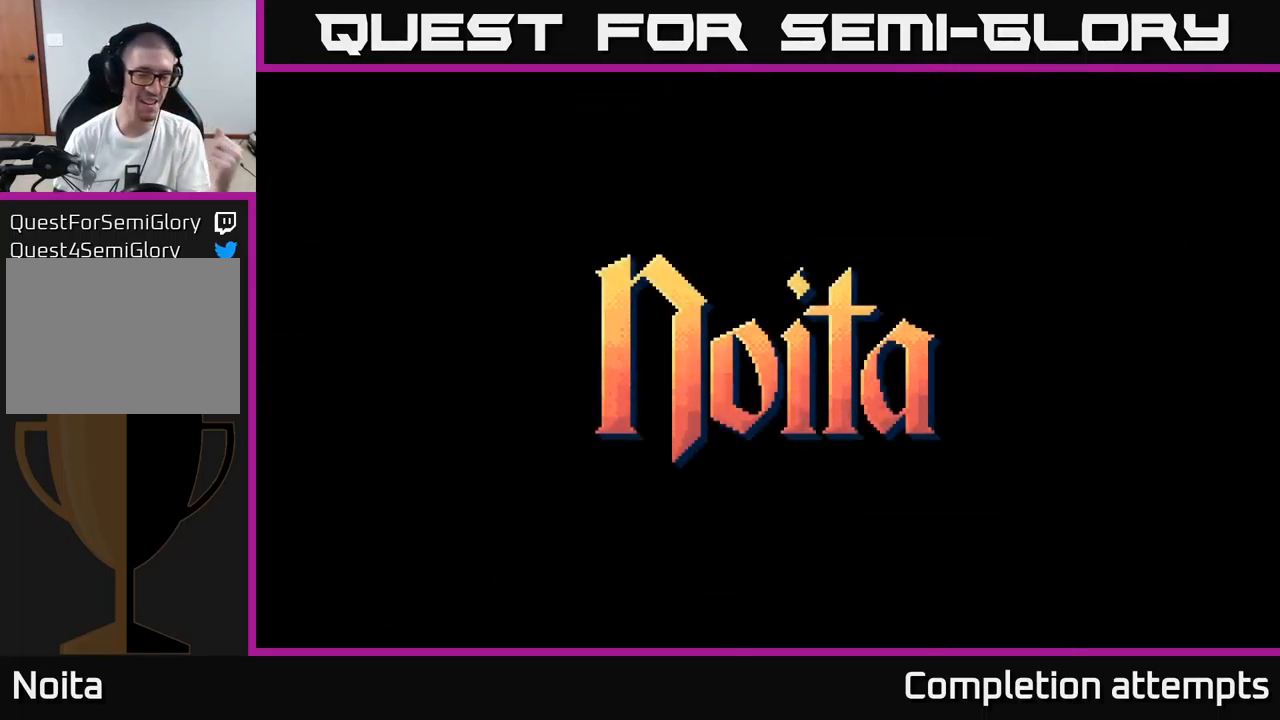
{"buttons": [], "left_stick": "center", "right_stick": "center", "events": []}
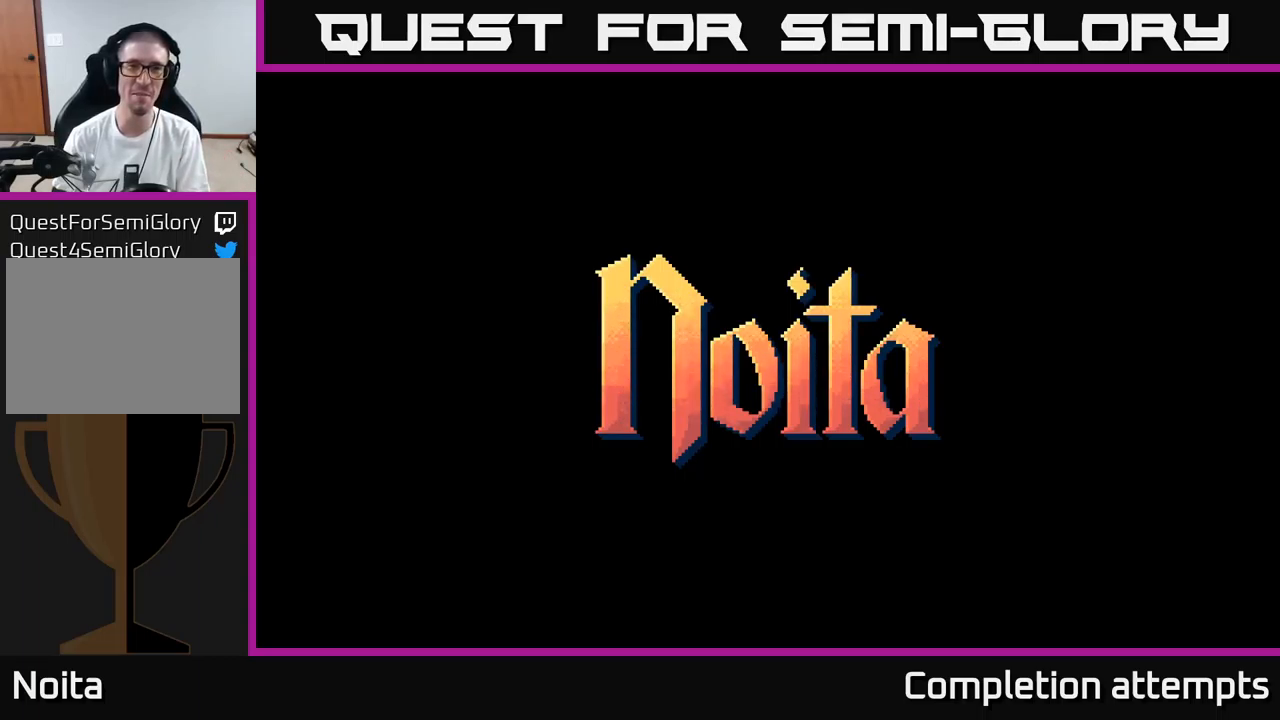
{"buttons": [], "left_stick": "center", "right_stick": "center", "events": [[284, "A", "down"], [400, "A", "up"]]}
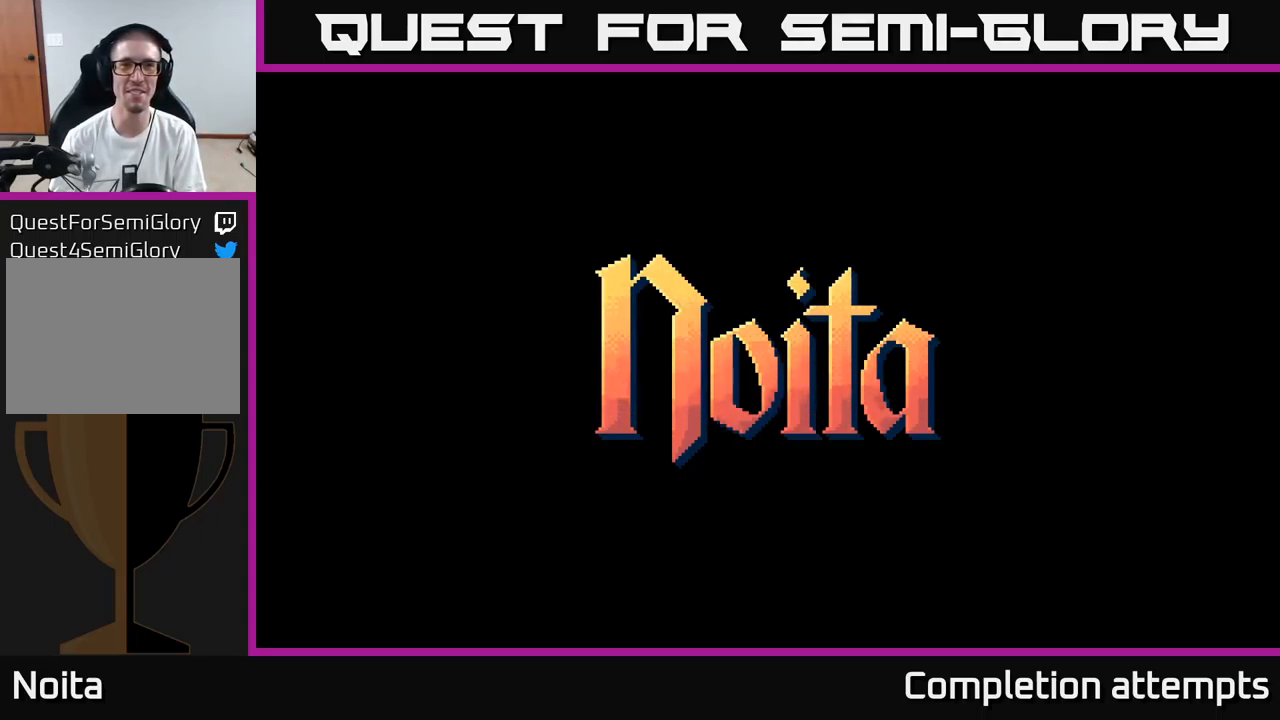
{"buttons": ["A"], "left_stick": "center", "right_stick": "center", "events": [[284, "A", "down"], [384, "A", "up"], [484, "A", "down"]]}
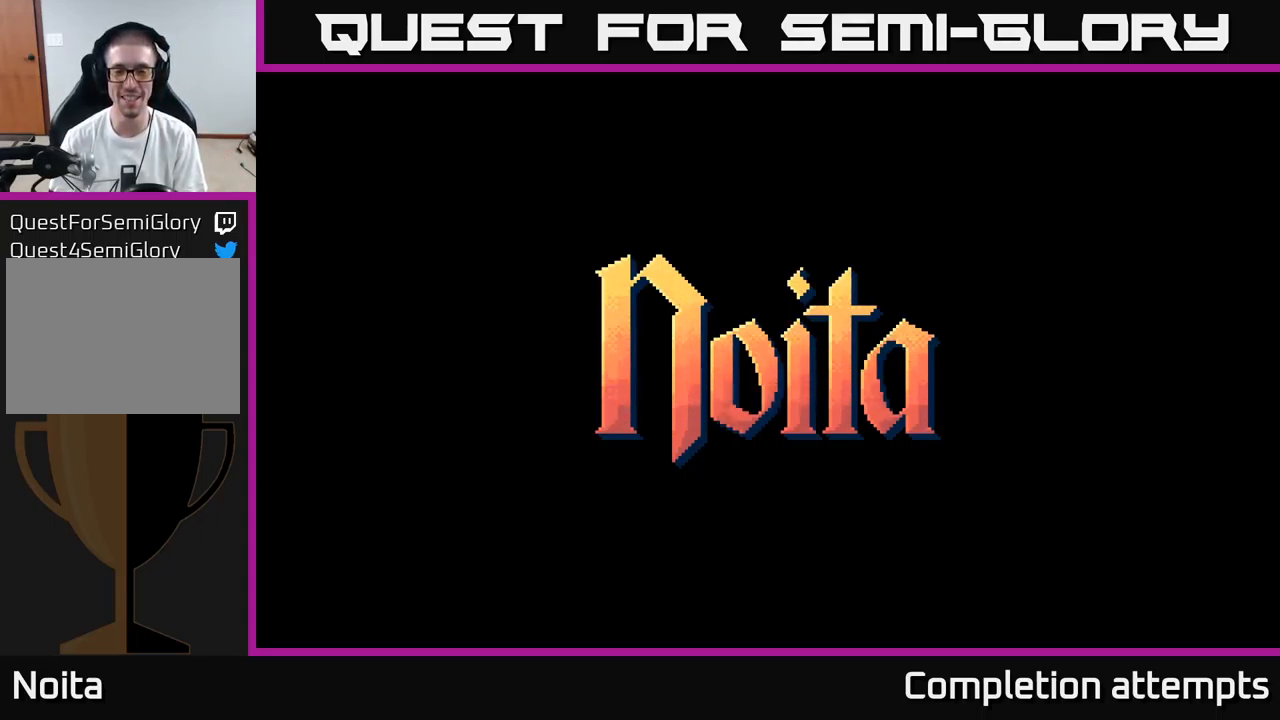
{"buttons": ["A"], "left_stick": "center", "right_stick": "center", "events": [[67, "A", "up"], [150, "A", "down"], [250, "A", "up"], [334, "A", "down"], [384, "A", "up"], [500, "A", "down"]]}
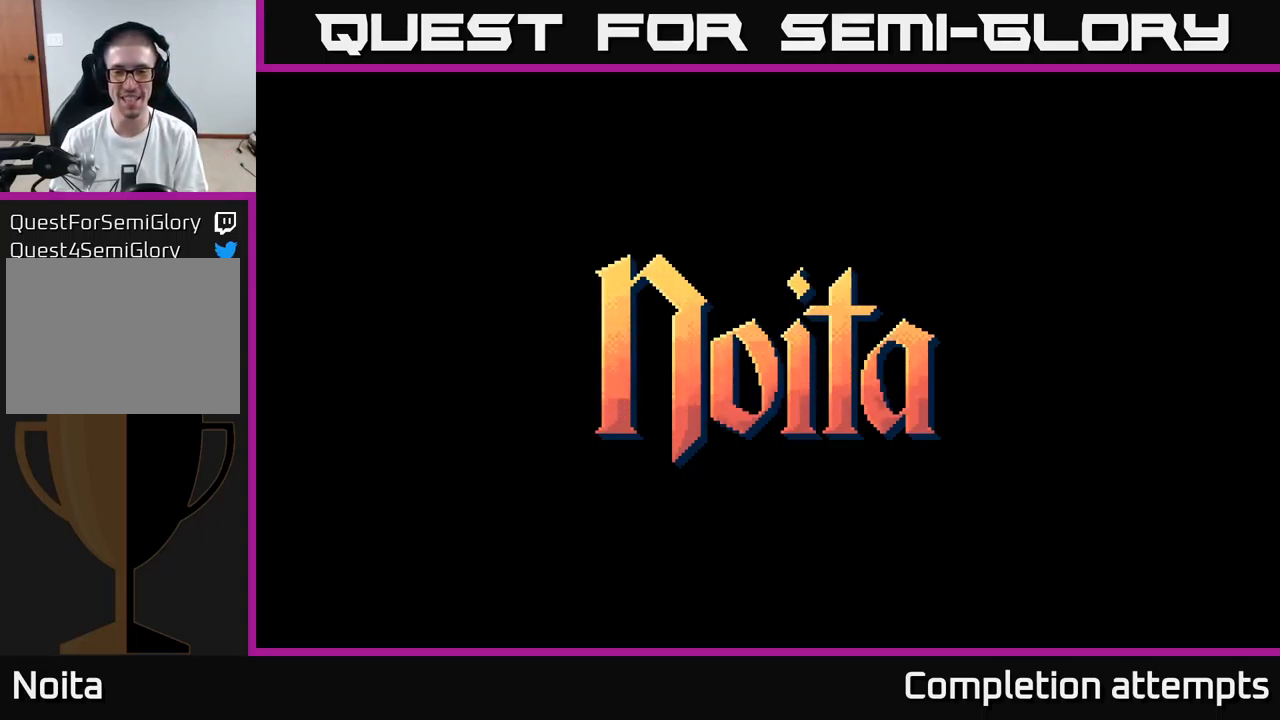
{"buttons": ["A"], "left_stick": "up-right", "right_stick": "center", "events": [[100, "A", "up"], [100, "left_stick", "up-right"], [334, "A", "down"]]}
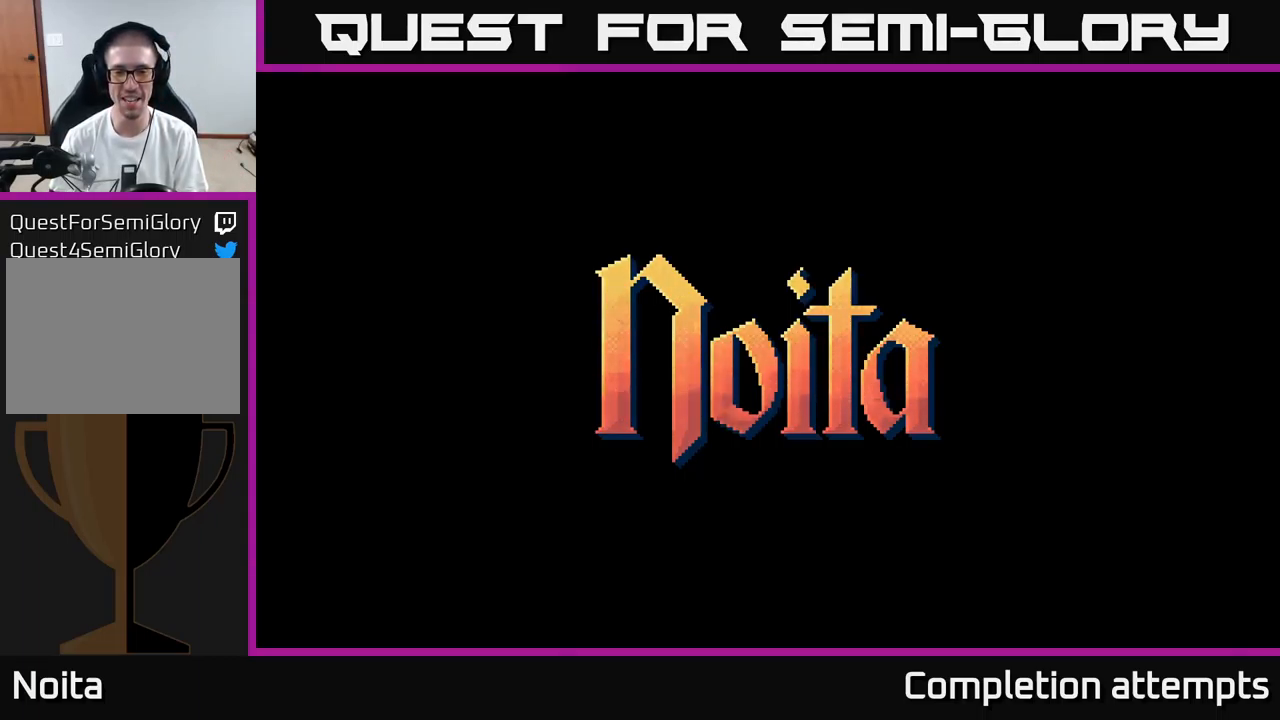
{"buttons": [], "left_stick": "right", "right_stick": "center", "events": [[17, "A", "up"], [50, "left_stick", "center"], [267, "left_stick", "right"]]}
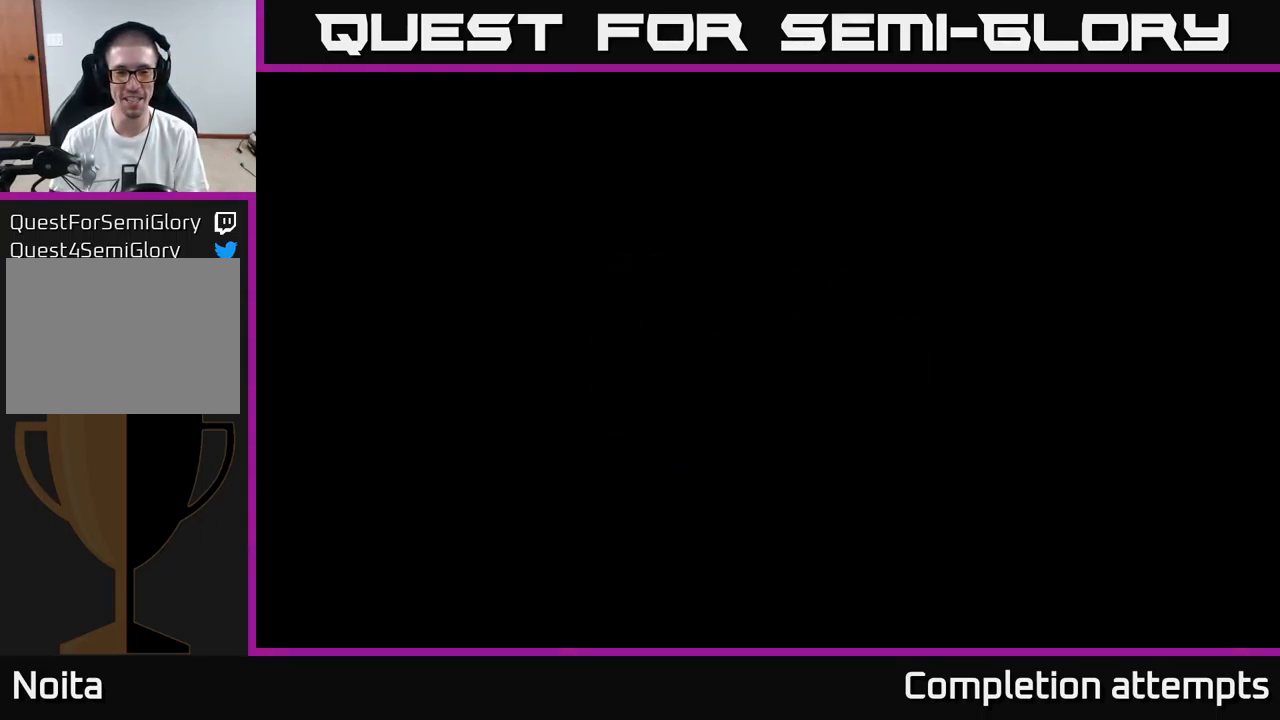
{"buttons": [], "left_stick": "right", "right_stick": "up-right", "events": [[434, "right_stick", "up-right"]]}
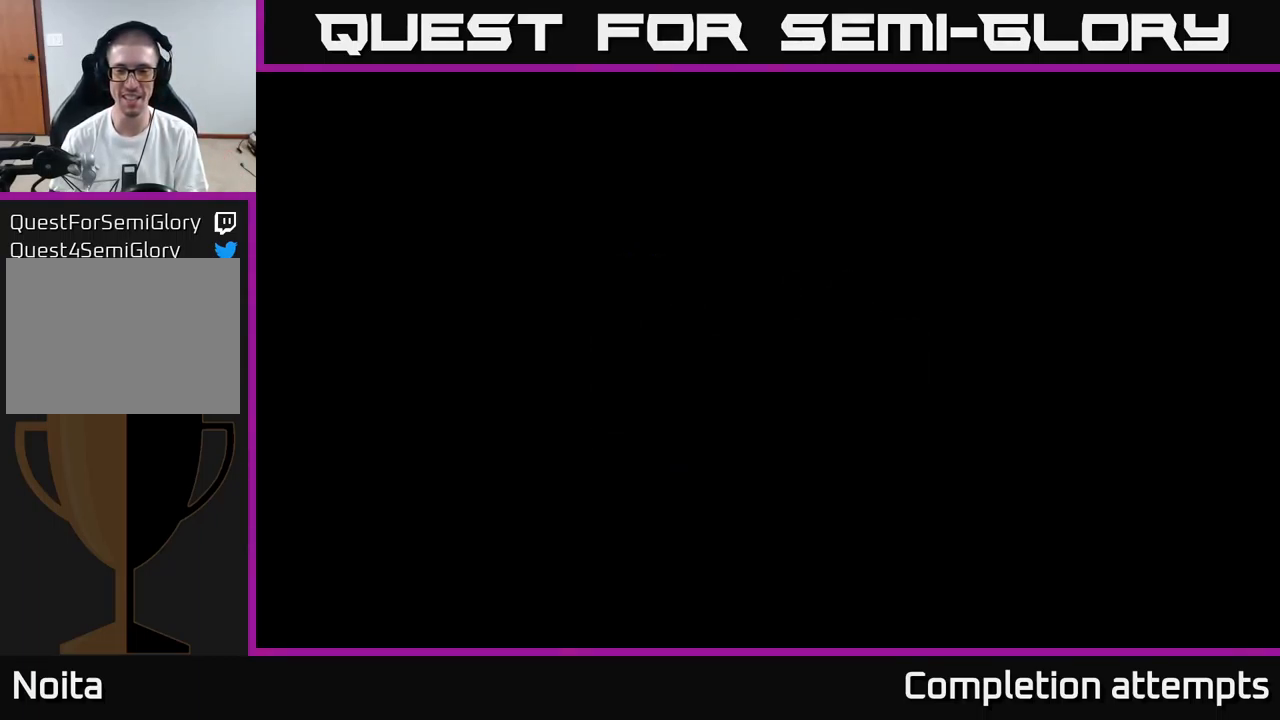
{"buttons": [], "left_stick": "right", "right_stick": "right", "events": [[100, "right_stick", "right"]]}
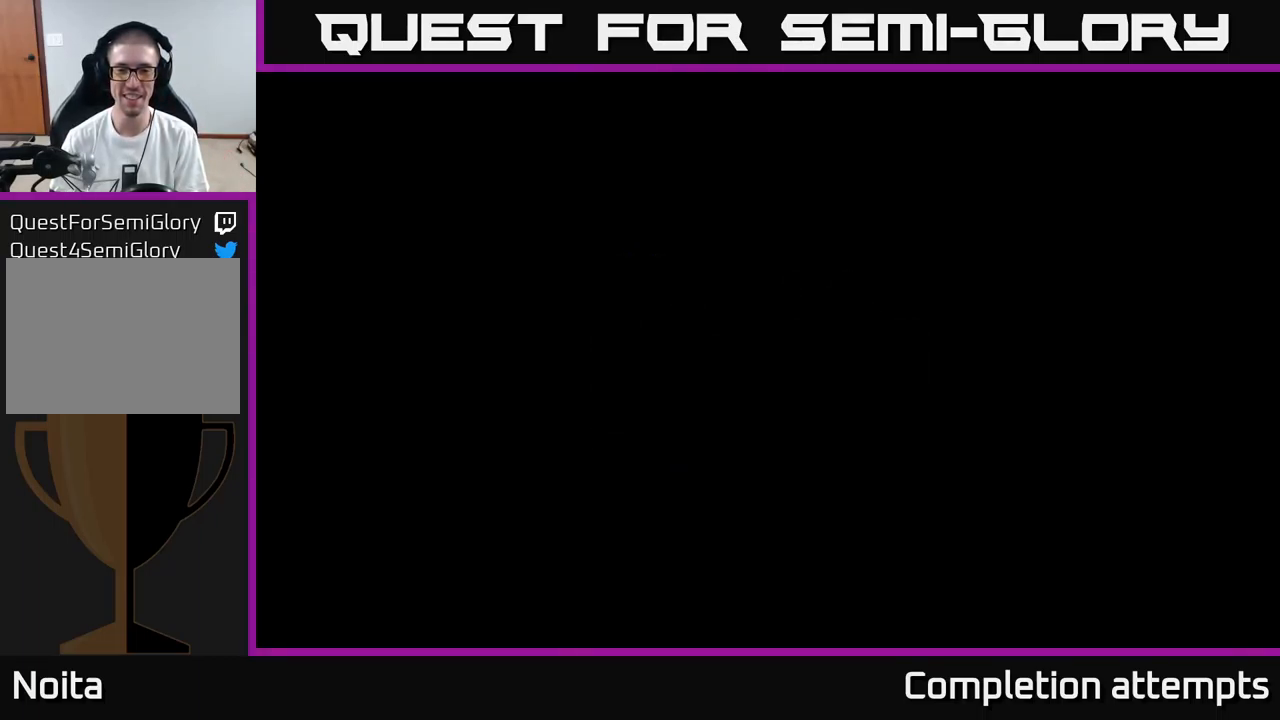
{"buttons": [], "left_stick": "right", "right_stick": "right", "events": []}
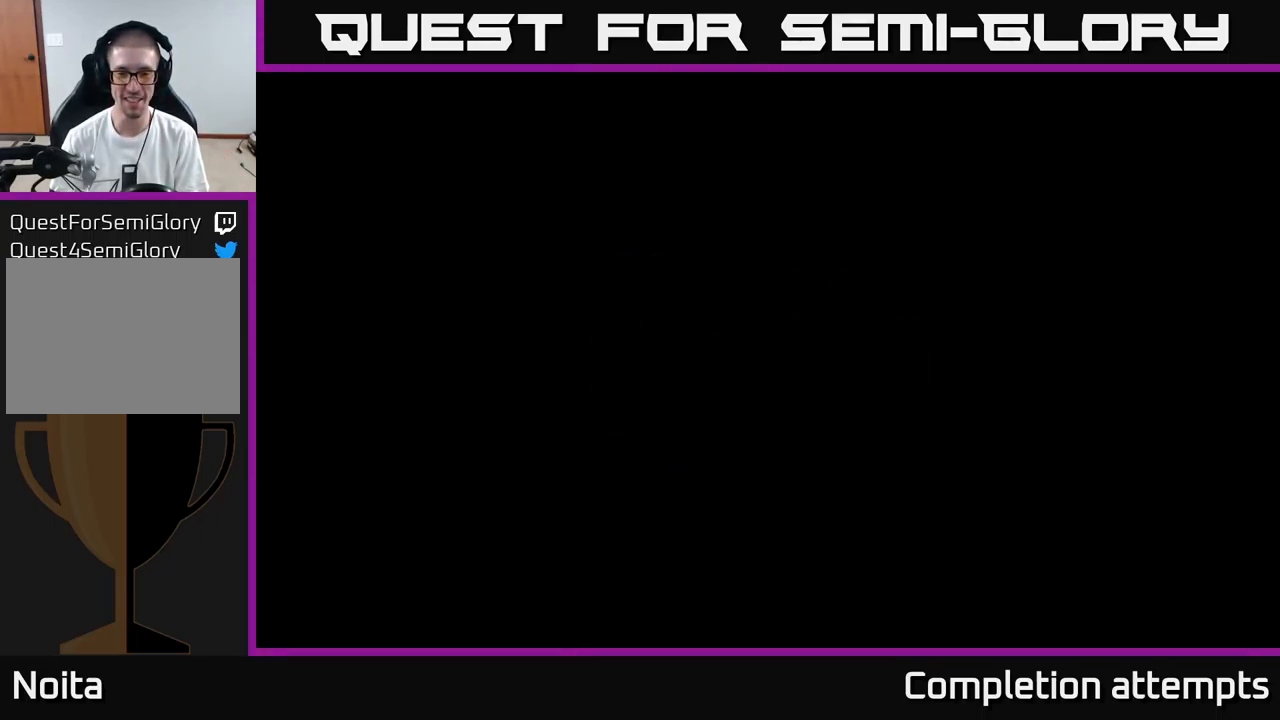
{"buttons": [], "left_stick": "right", "right_stick": "right", "events": [[250, "L2", "down"], [384, "L2", "up"]]}
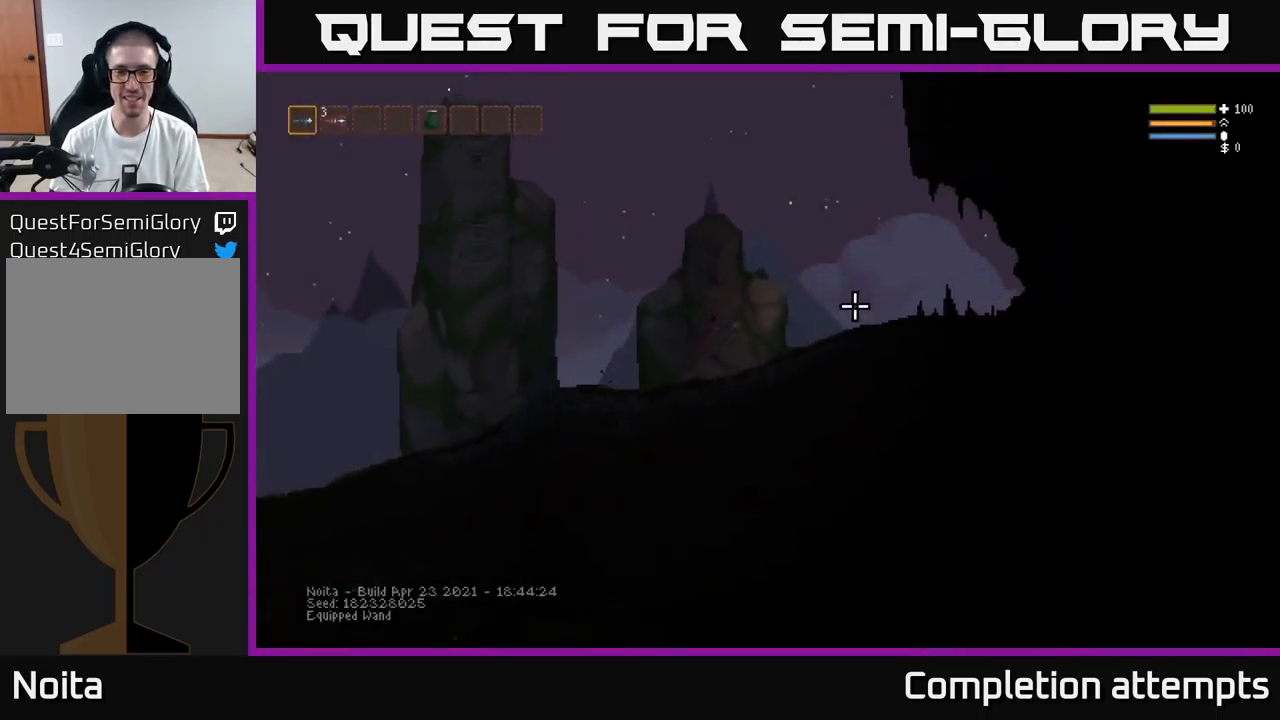
{"buttons": ["L2"], "left_stick": "right", "right_stick": "right", "events": [[483, "L2", "down"]]}
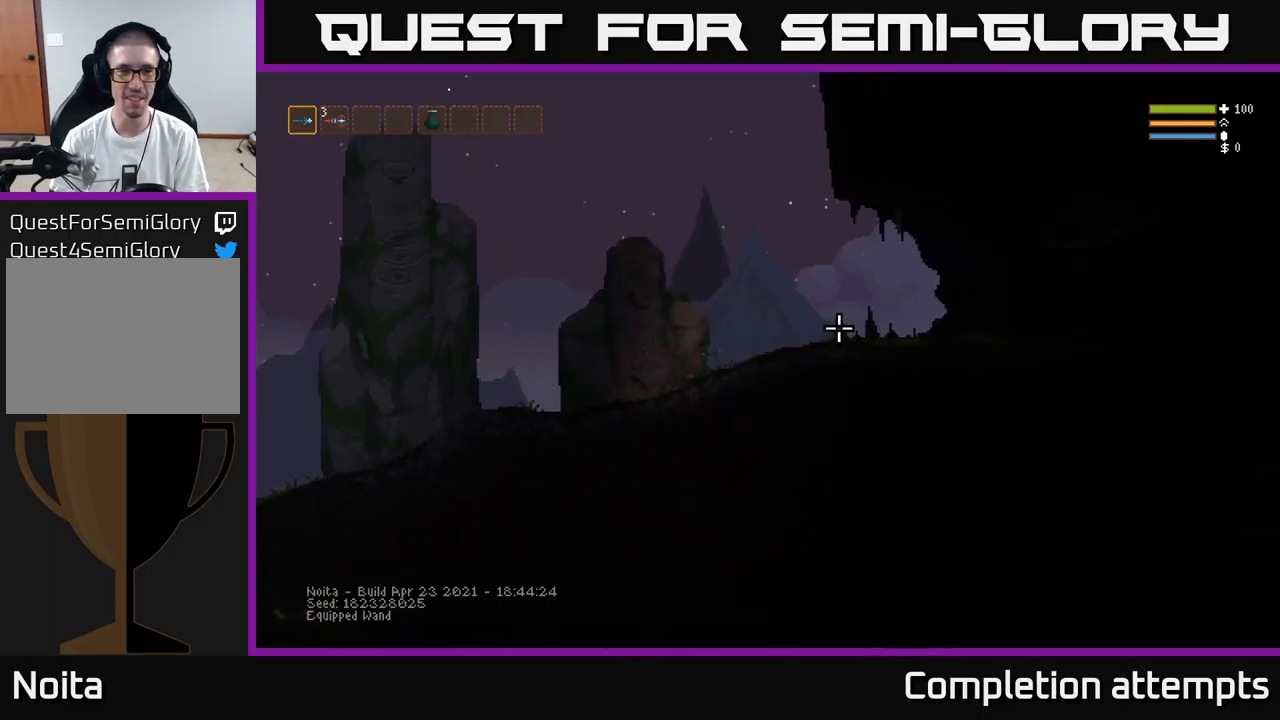
{"buttons": [], "left_stick": "right", "right_stick": "right", "events": [[100, "L2", "up"]]}
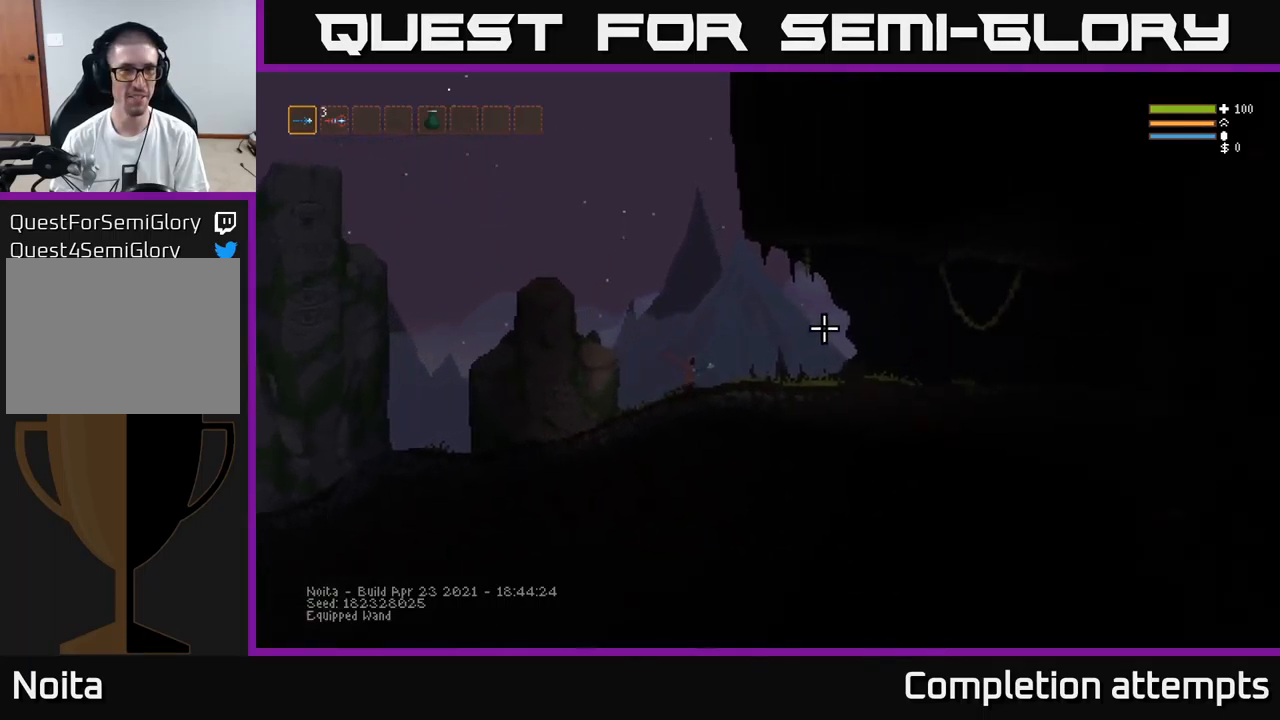
{"buttons": [], "left_stick": "right", "right_stick": "right", "events": [[133, "L2", "down"], [216, "L2", "up"]]}
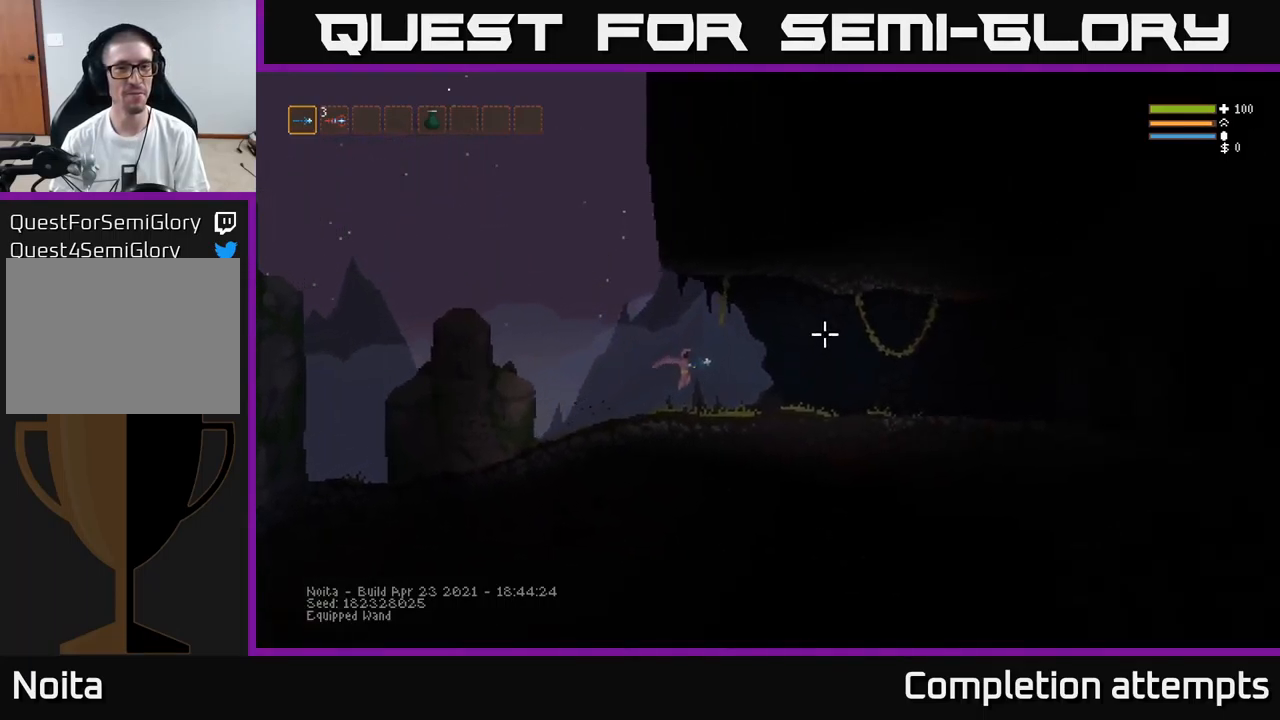
{"buttons": [], "left_stick": "right", "right_stick": "right", "events": [[316, "L2", "down"], [400, "L2", "up"]]}
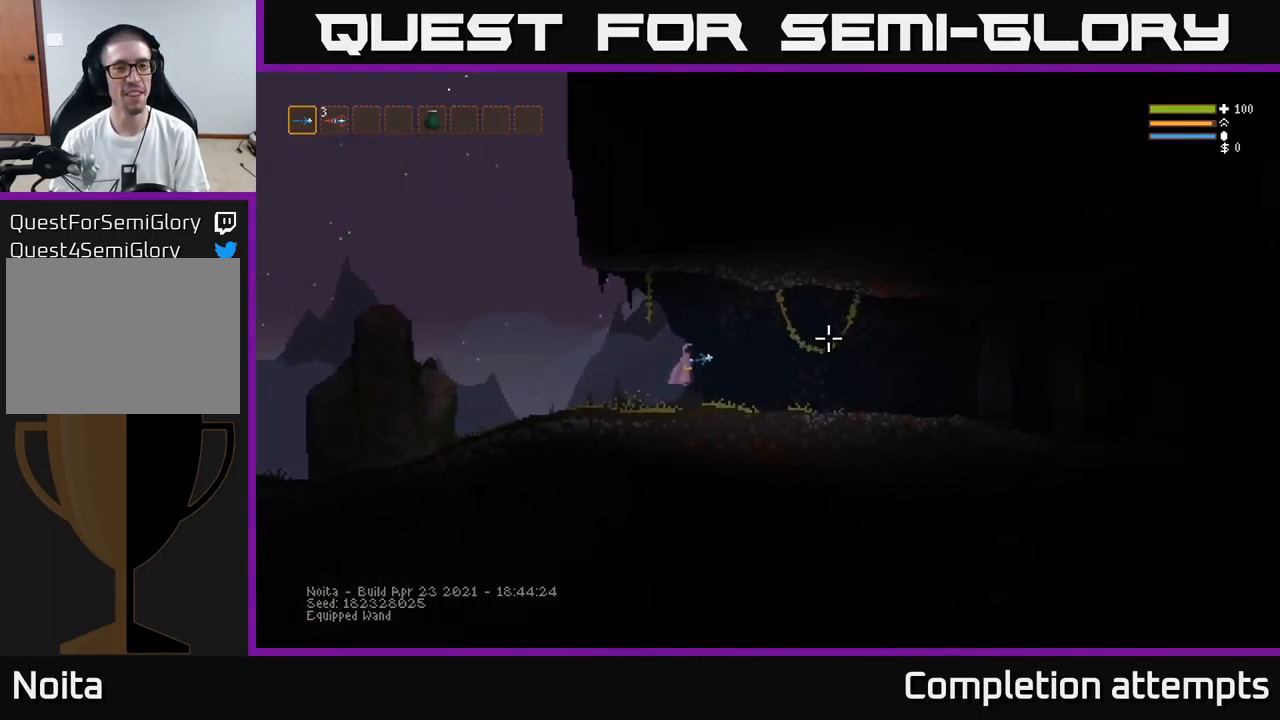
{"buttons": ["L2"], "left_stick": "right", "right_stick": "right", "events": [[250, "R2", "down"], [333, "R2", "up"], [500, "L2", "down"]]}
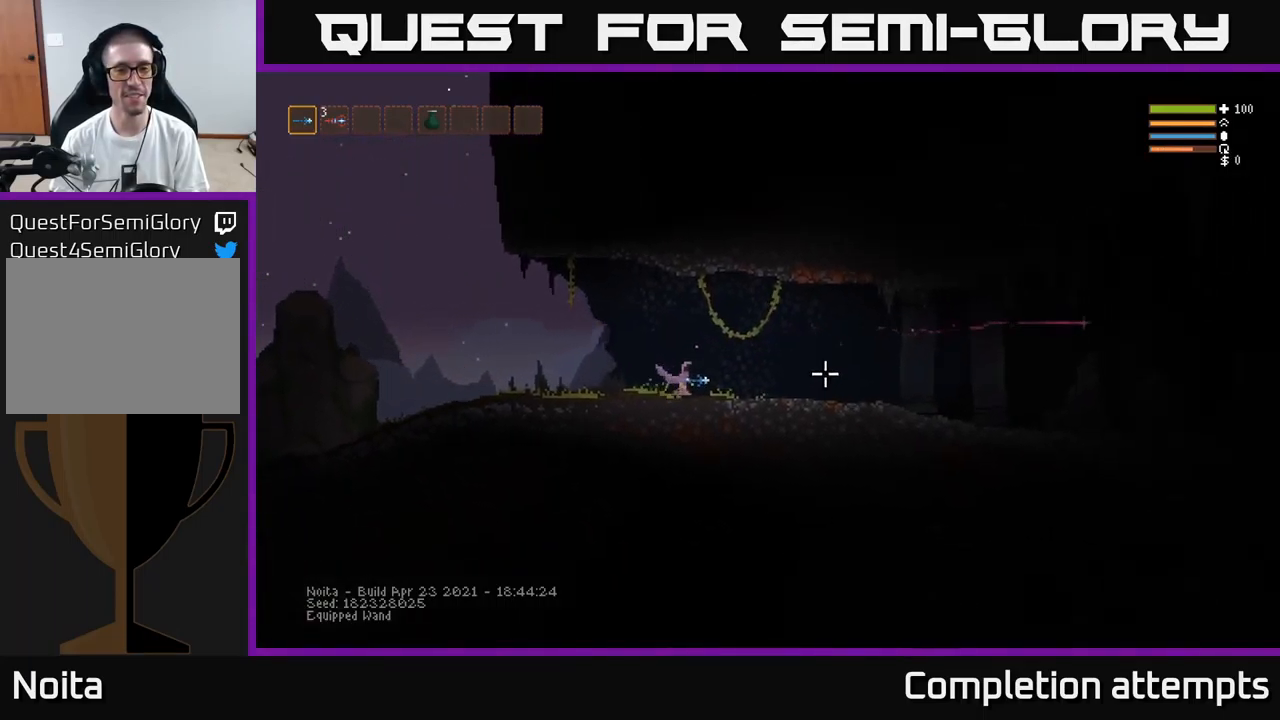
{"buttons": [], "left_stick": "right", "right_stick": "right", "events": [[133, "L2", "up"], [183, "R2", "down"], [450, "R2", "up"]]}
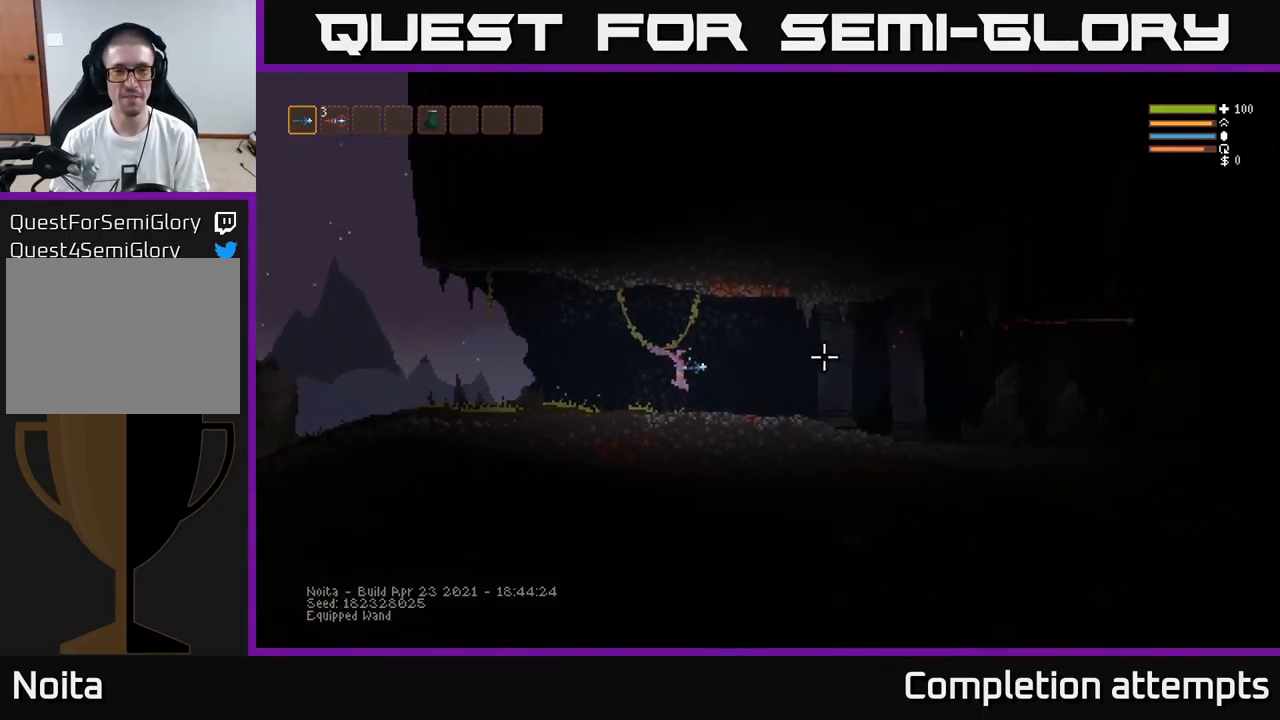
{"buttons": [], "left_stick": "right", "right_stick": "right", "events": [[166, "L2", "down"], [316, "L2", "up"]]}
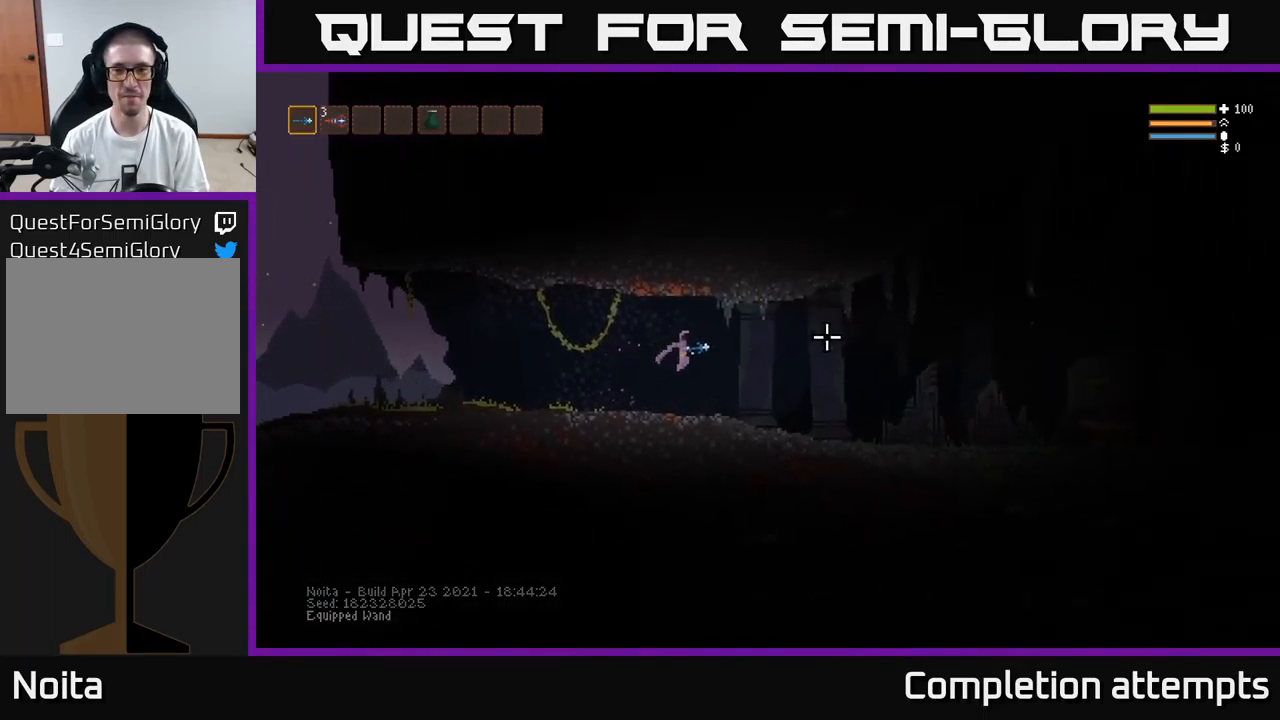
{"buttons": [], "left_stick": "right", "right_stick": "right", "events": [[416, "L2", "down"], [500, "L2", "up"]]}
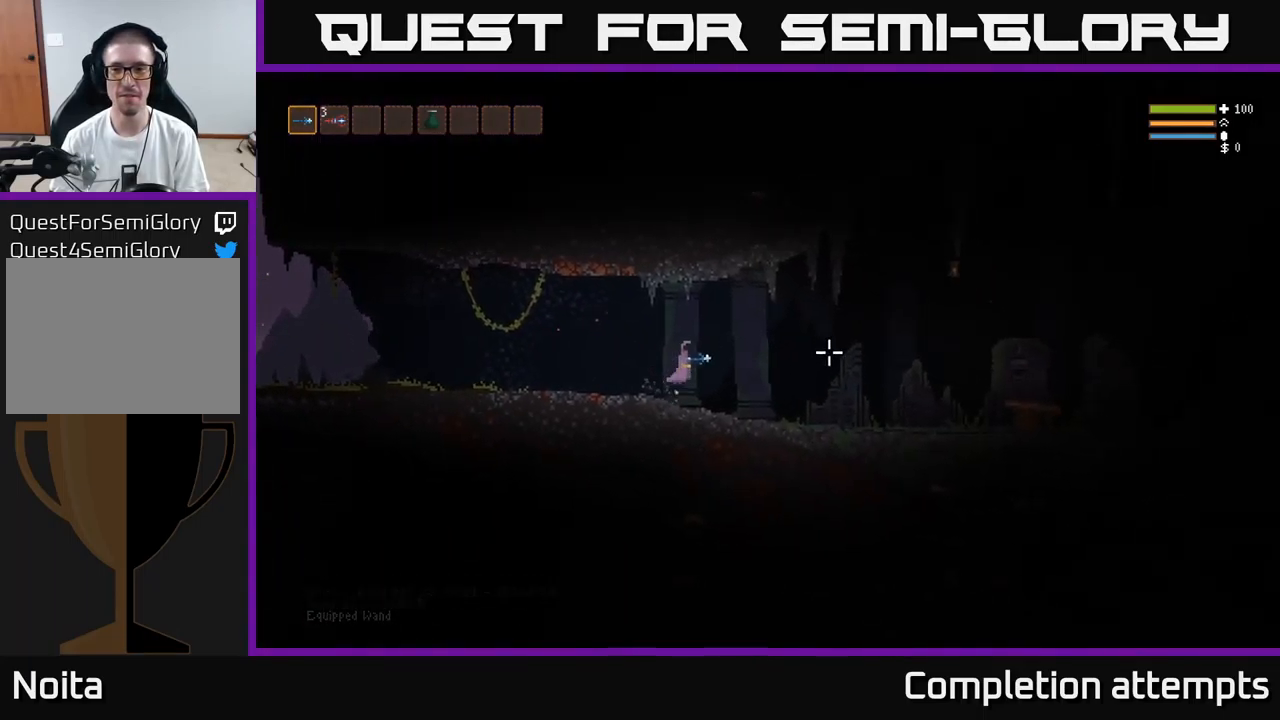
{"buttons": [], "left_stick": "right", "right_stick": "right", "events": []}
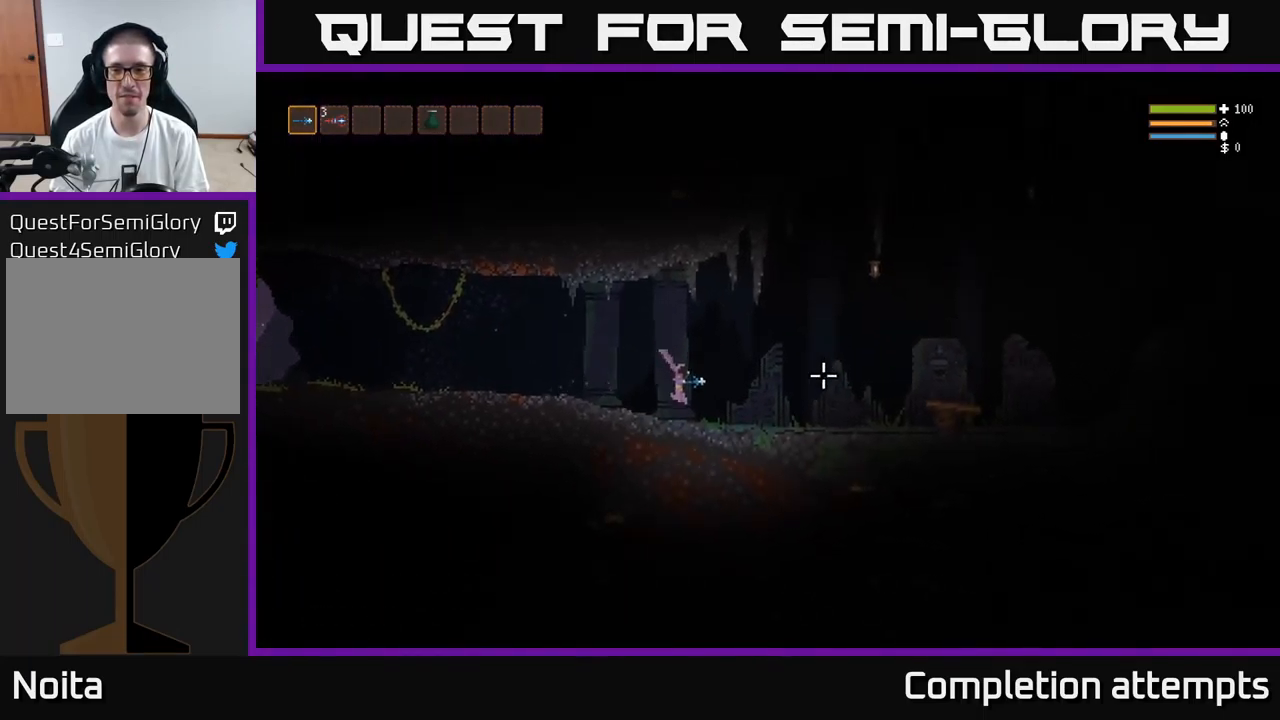
{"buttons": [], "left_stick": "right", "right_stick": "right", "events": [[216, "L2", "down"], [333, "L2", "up"]]}
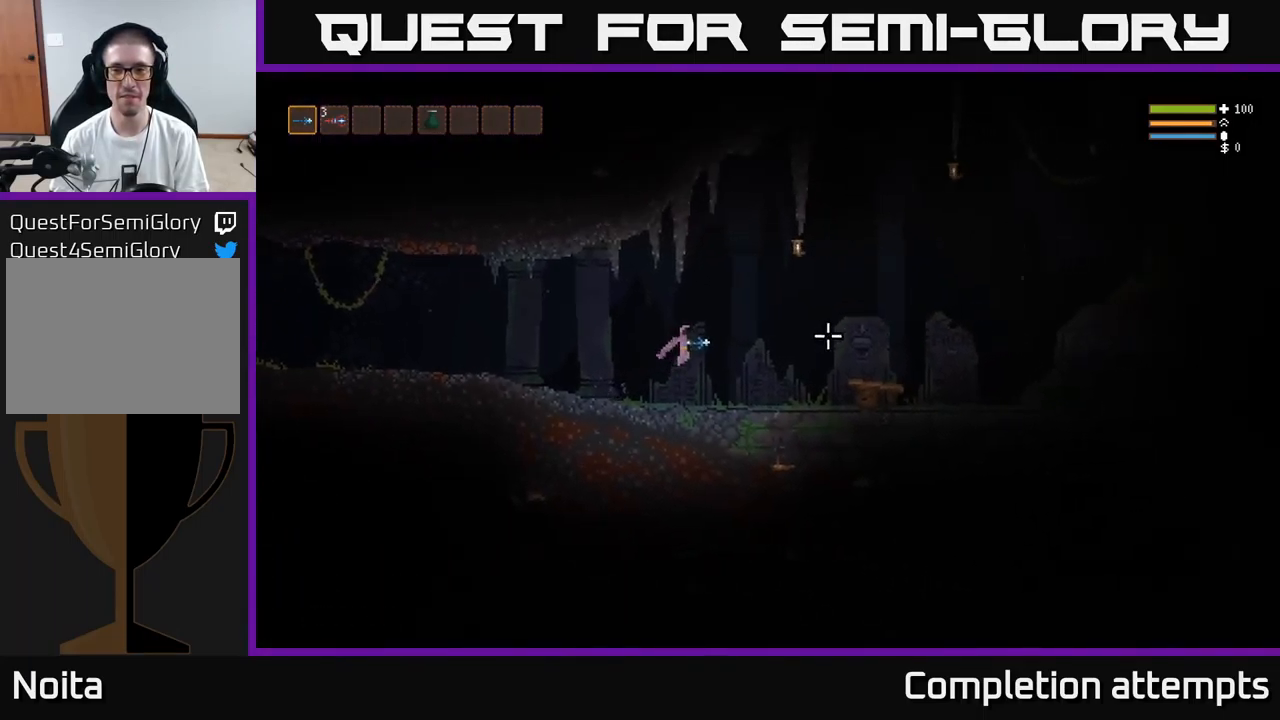
{"buttons": ["L2"], "left_stick": "right", "right_stick": "right", "events": [[483, "L2", "down"]]}
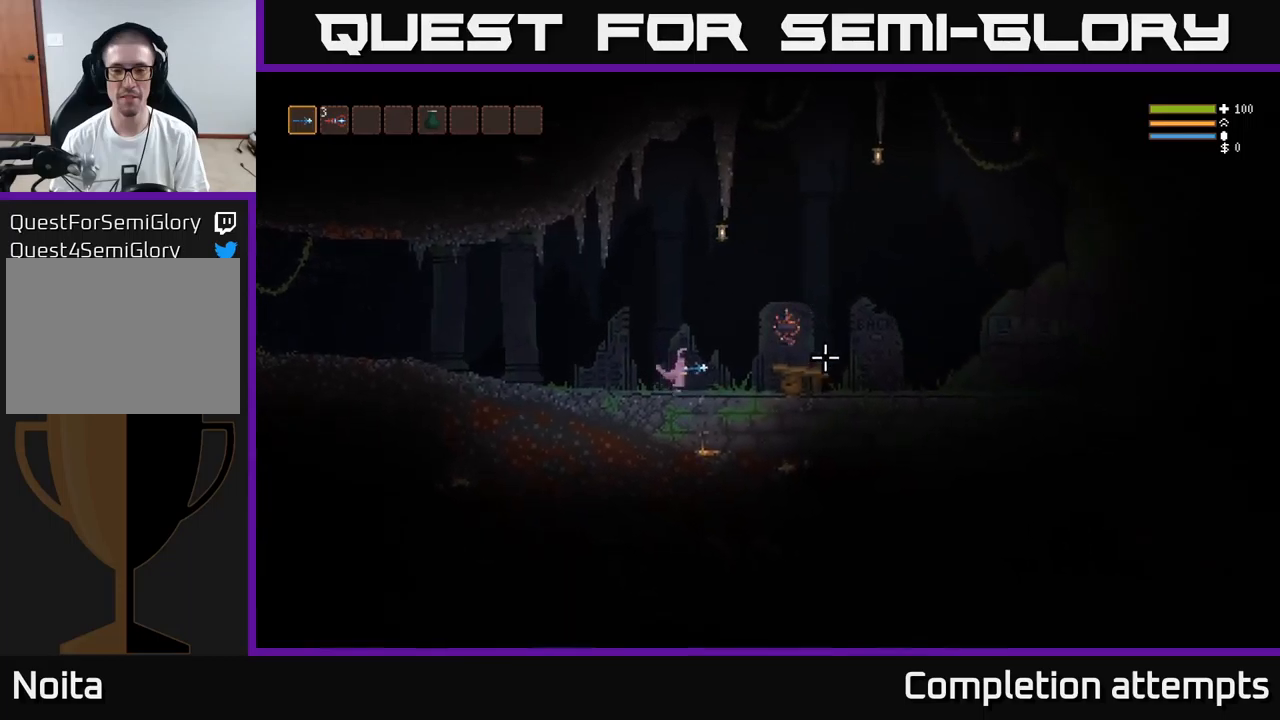
{"buttons": ["L2"], "left_stick": "right", "right_stick": "right", "events": [[100, "L2", "up"], [400, "L2", "down"]]}
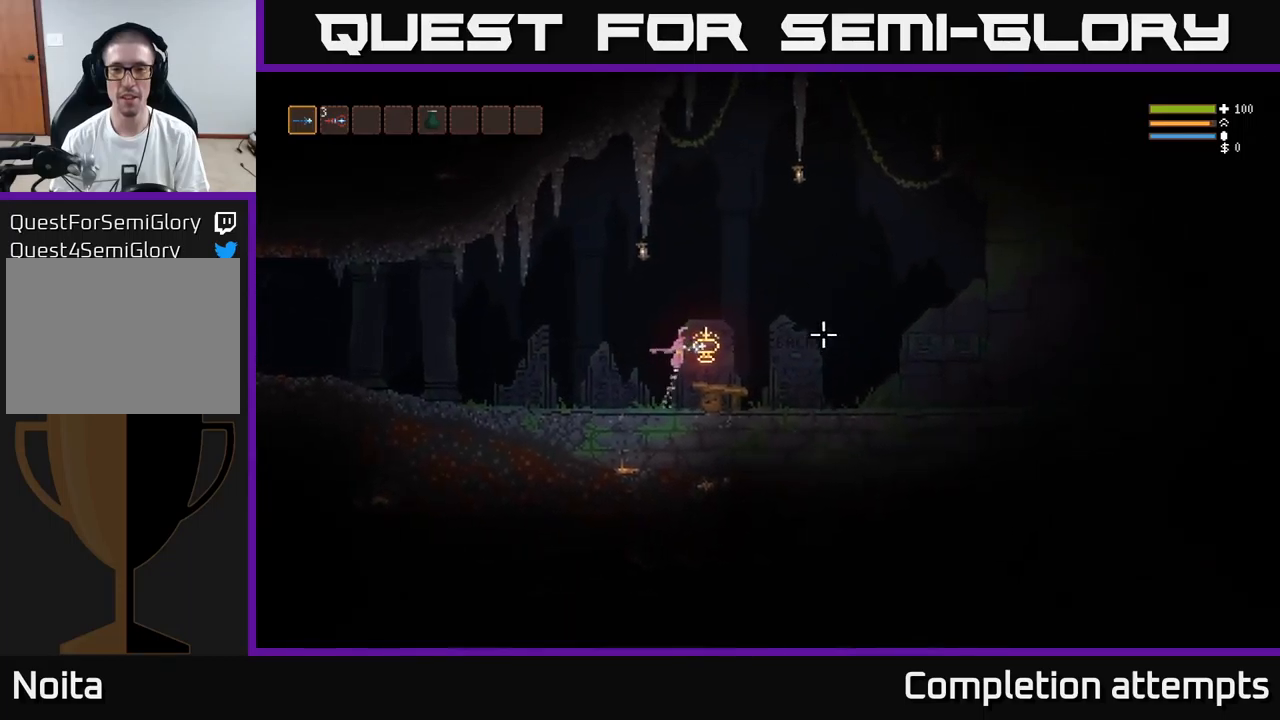
{"buttons": [], "left_stick": "center", "right_stick": "center", "events": [[67, "L2", "up"], [67, "right_stick", "center"], [250, "left_stick", "center"], [300, "SELECT", "down"], [417, "SELECT", "up"]]}
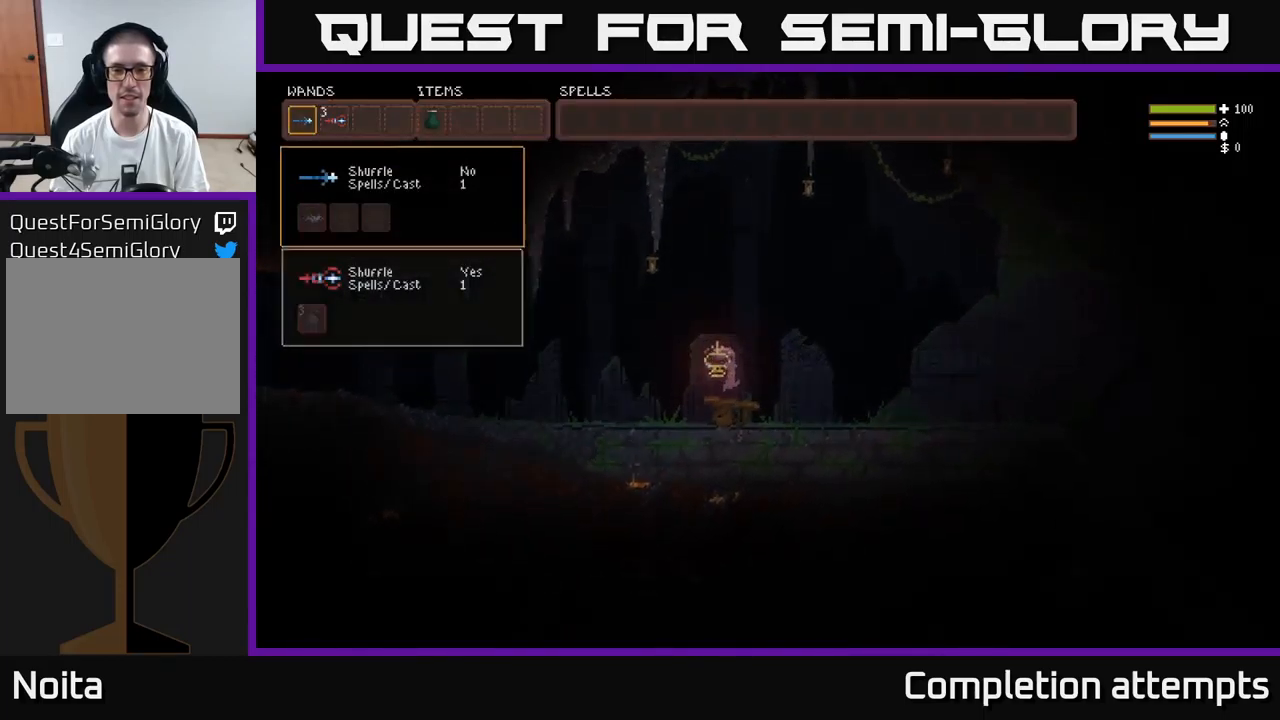
{"buttons": [], "left_stick": "center", "right_stick": "center", "events": []}
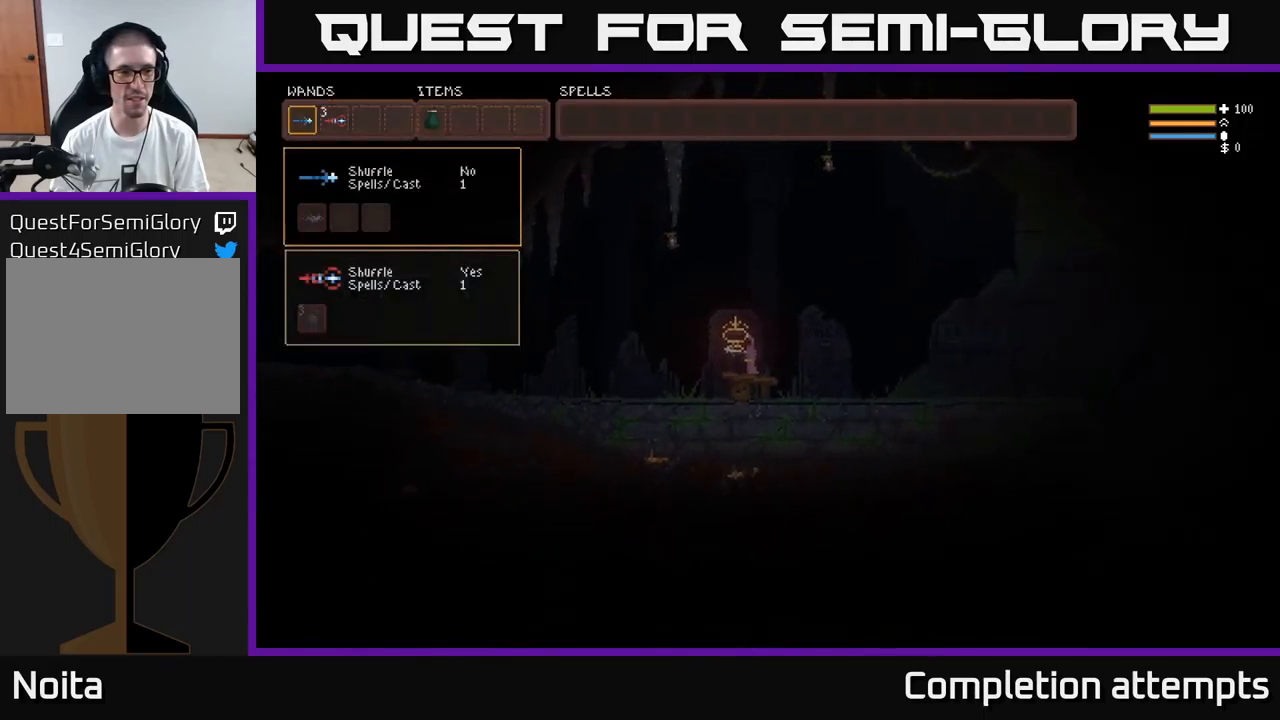
{"buttons": [], "left_stick": "center", "right_stick": "center", "events": [[83, "SELECT", "down"], [217, "SELECT", "up"], [317, "START", "down"], [467, "START", "up"]]}
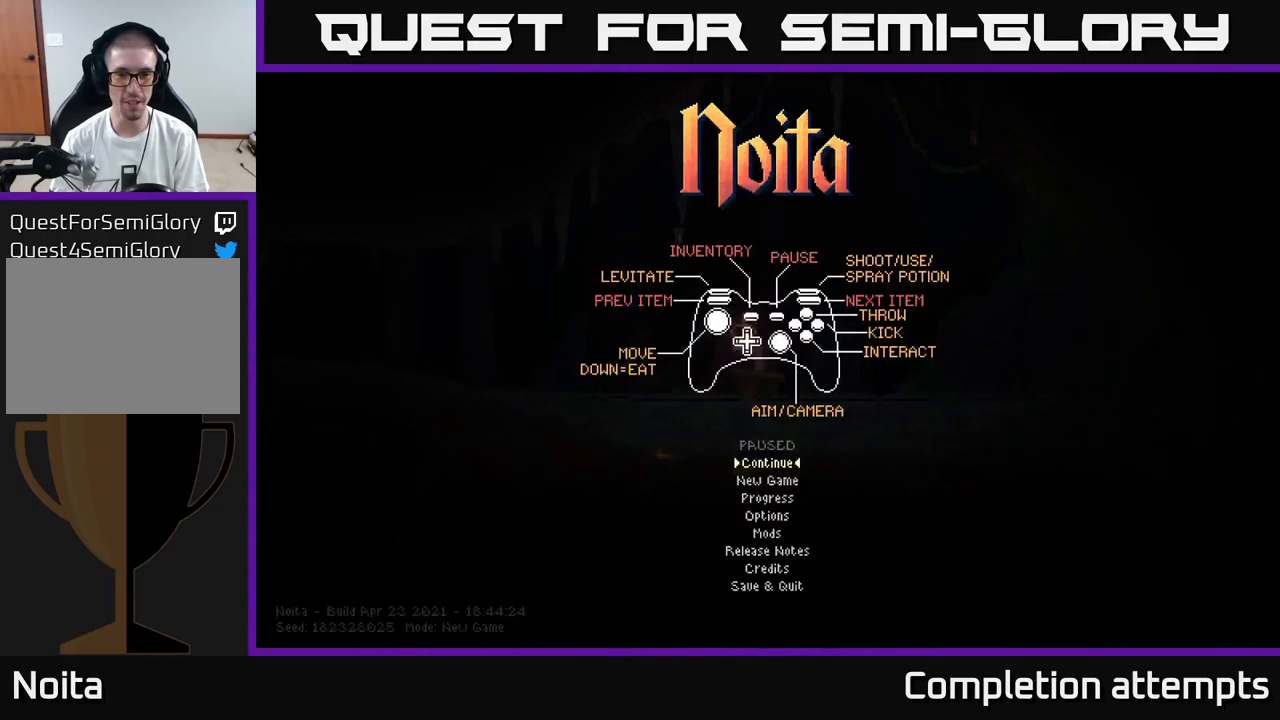
{"buttons": [], "left_stick": "center", "right_stick": "center", "events": [[150, "DPAD_DOWN", "down"], [233, "DPAD_DOWN", "up"]]}